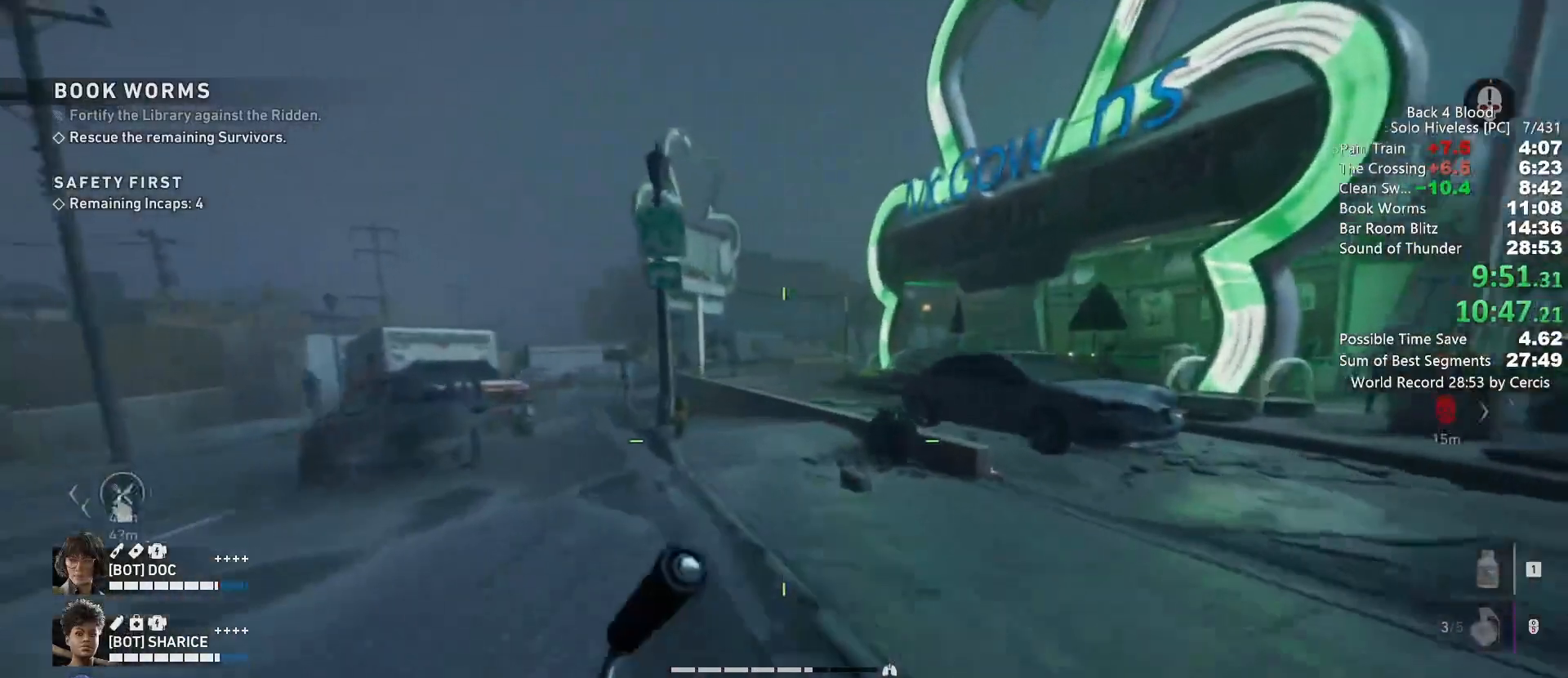
Gameplay with keyboard and mouse; each line is a JSON object with the keys and mouse buttons held at the frame after it. "events" lists presses ("down") and releases ("up") of "1", "2", "3", "4", "5", "a", "alt", "b", "c", "ctrl", "d", "e", "f", "g", "q", "r", "s", "shift", "space", "t", "tab", "tilde", "v", "w", "x", "z", "mouse_left", "mouse_wheel", "mouse_right", "mouse_mb4" and "mouse_mb5" between this image and that frame as [ms after this image, input, new state], when the widget could be followed in between. "mouse_left", "mouse_wheel", "mouse_right", "mouse_mb4", "mouse_mb5" = the "left", "wheel", "right", "mb4", "mb5" buttons of the "mouse" list. No other keys are recorded. "wheel" means that the mouse wheel is clicked or scrolled. Mouse movement is not recorded.
{"keys": ["shift", "w"], "mouse": [], "events": []}
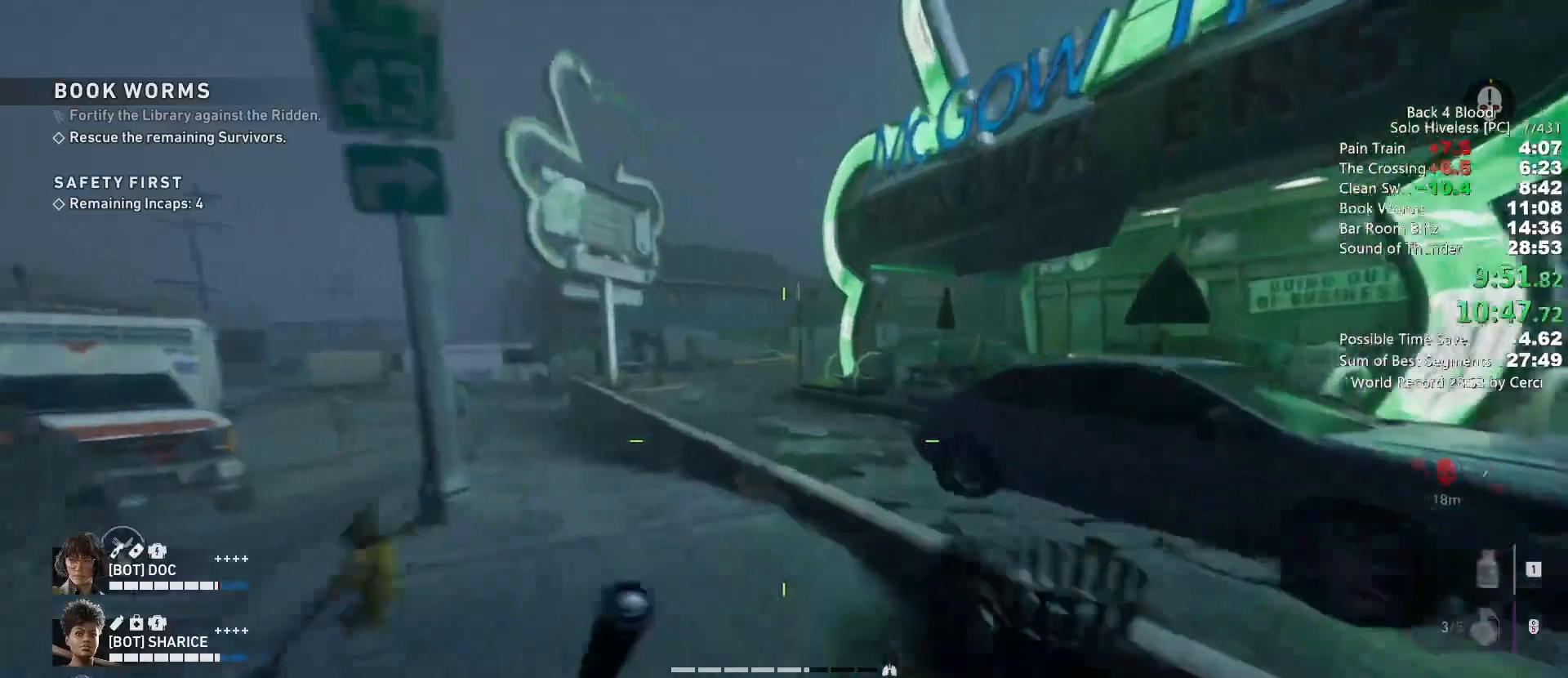
{"keys": ["shift", "w"], "mouse": [], "events": []}
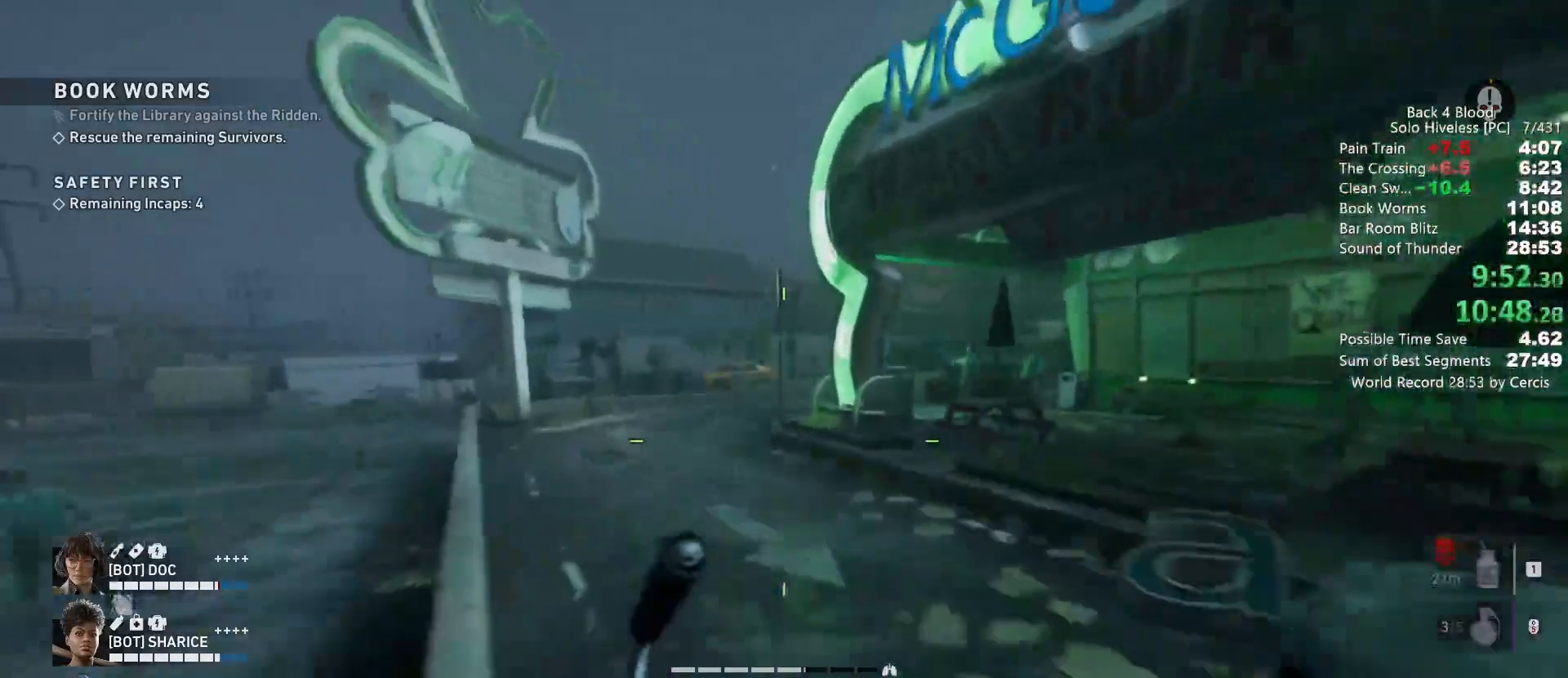
{"keys": ["shift", "w"], "mouse": [], "events": []}
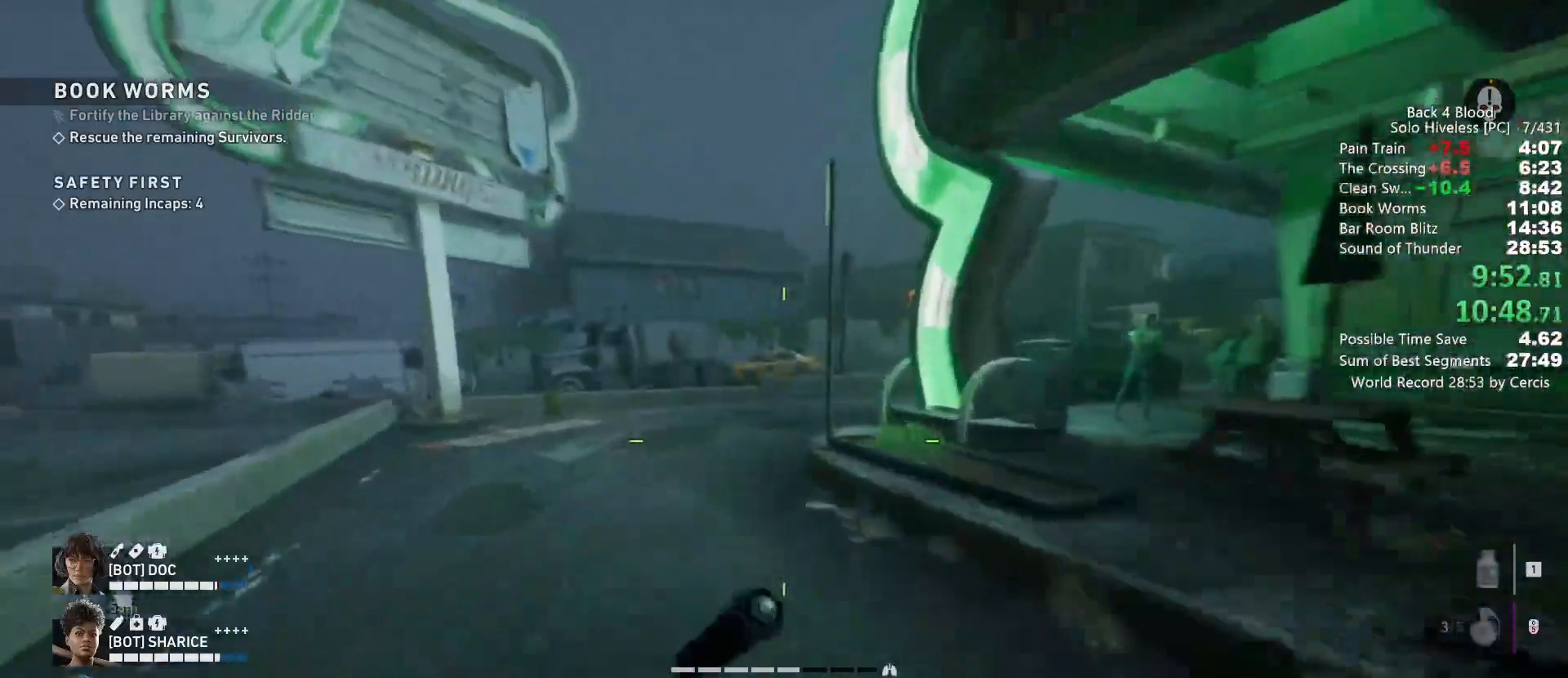
{"keys": ["shift", "w"], "mouse": [], "events": [[367, "mouse_wheel", "down"], [467, "mouse_wheel", "up"]]}
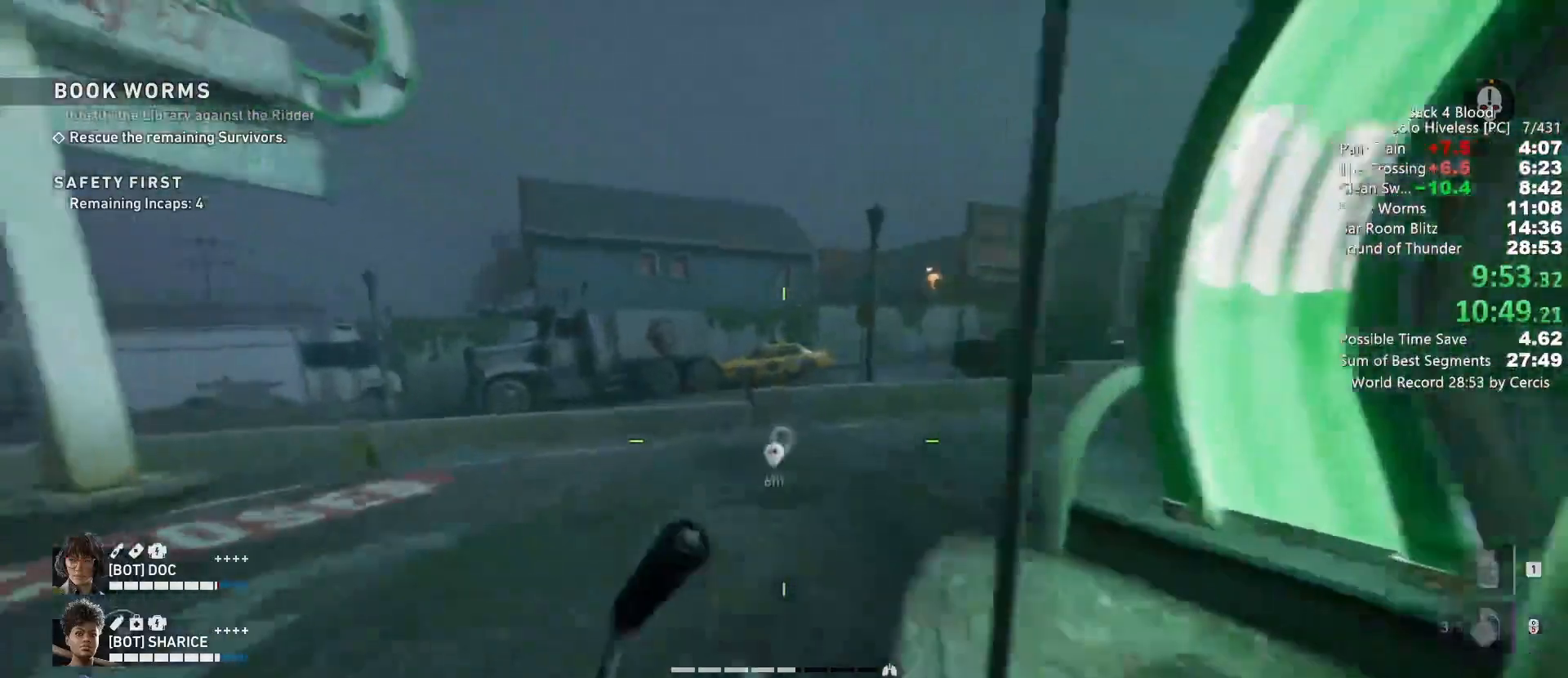
{"keys": ["shift", "w"], "mouse": [], "events": []}
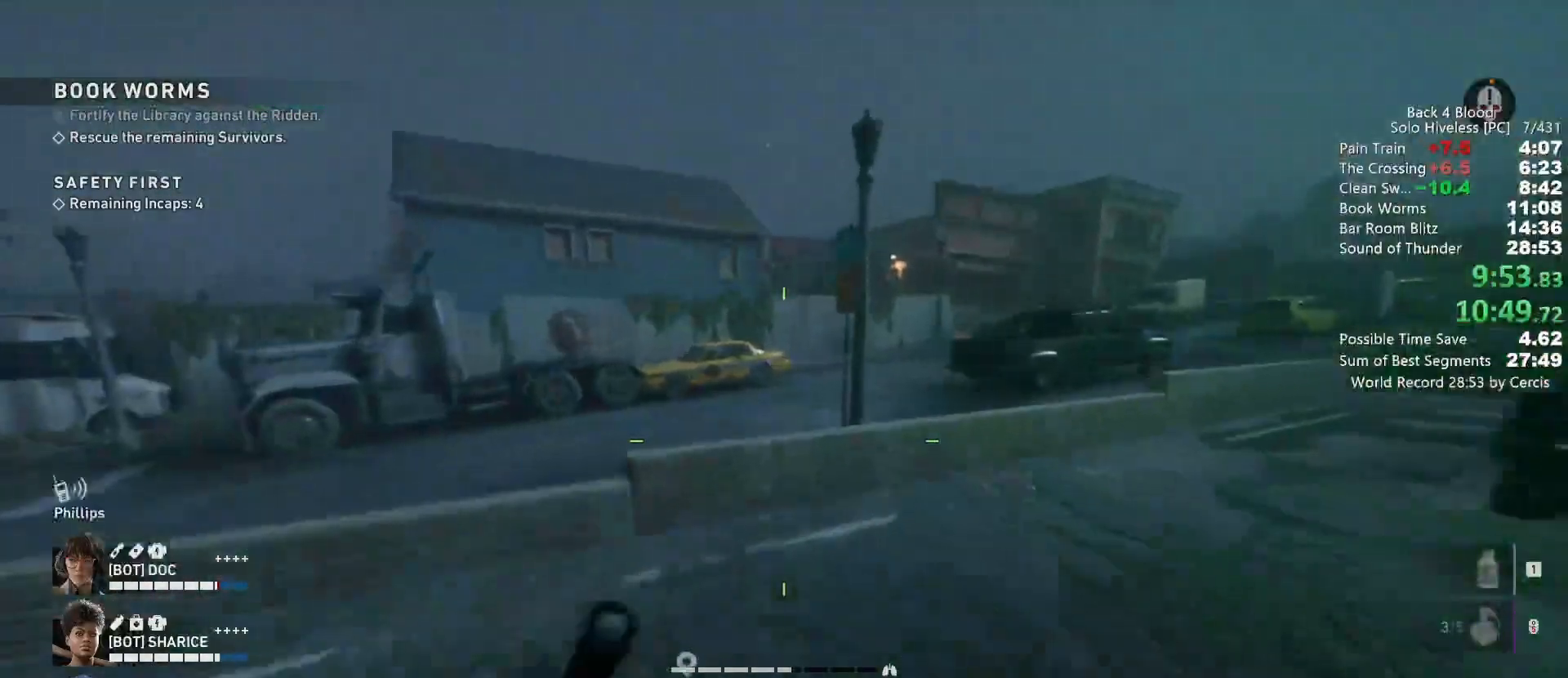
{"keys": ["c", "w"], "mouse": [], "events": [[33, "shift", "up"], [67, "space", "down"], [200, "c", "down"], [300, "space", "up"]]}
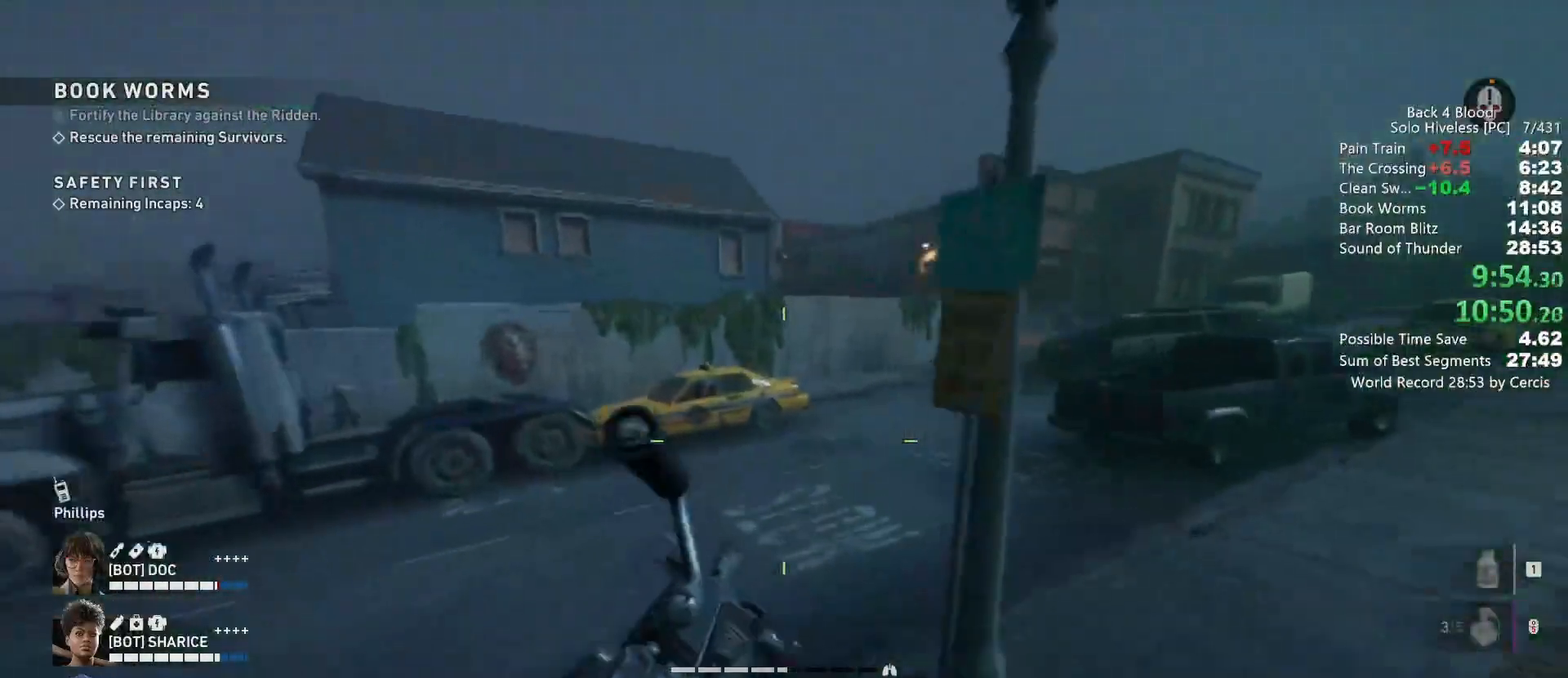
{"keys": ["shift", "w"], "mouse": [], "events": [[367, "mouse_wheel", "down"], [467, "shift", "down"], [500, "c", "up"], [500, "mouse_wheel", "up"]]}
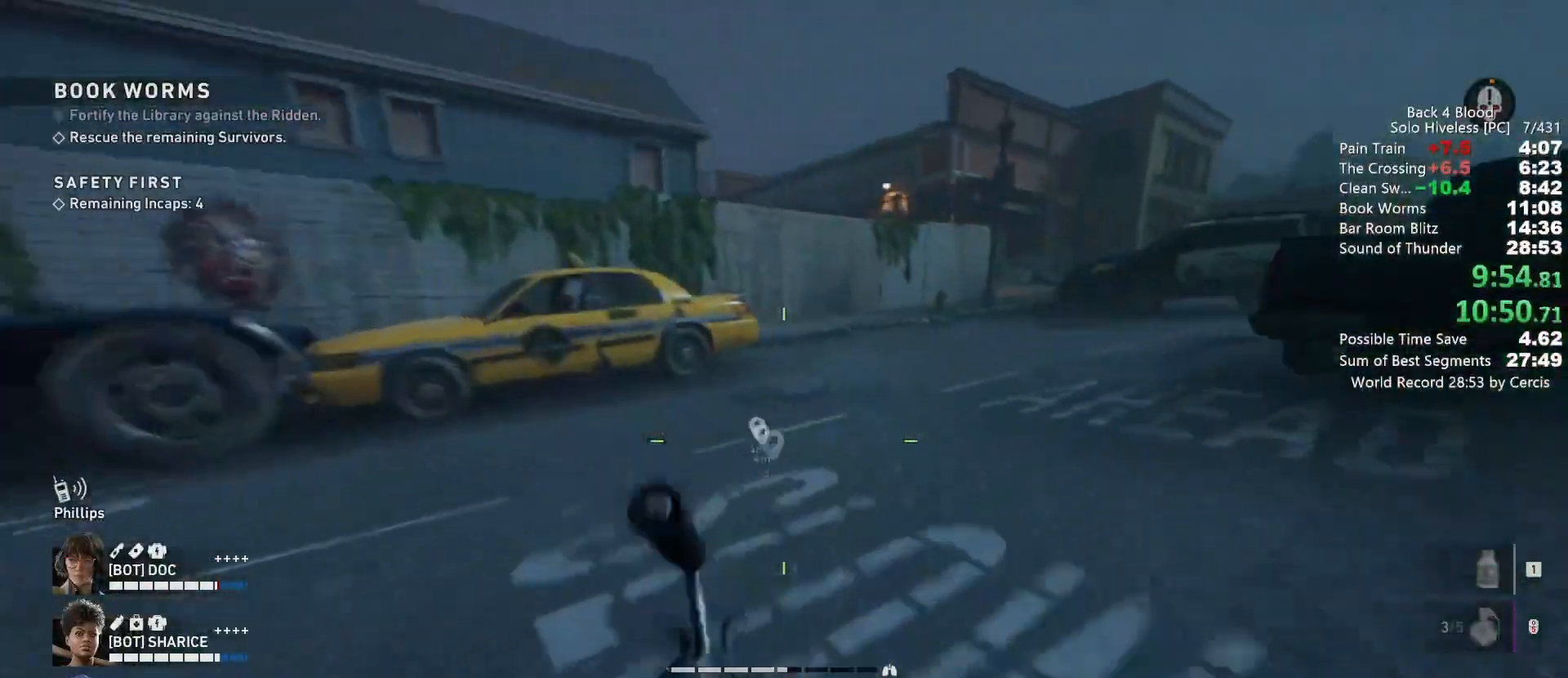
{"keys": ["shift", "w"], "mouse": [], "events": [[333, "mouse_wheel", "down"], [467, "mouse_wheel", "up"]]}
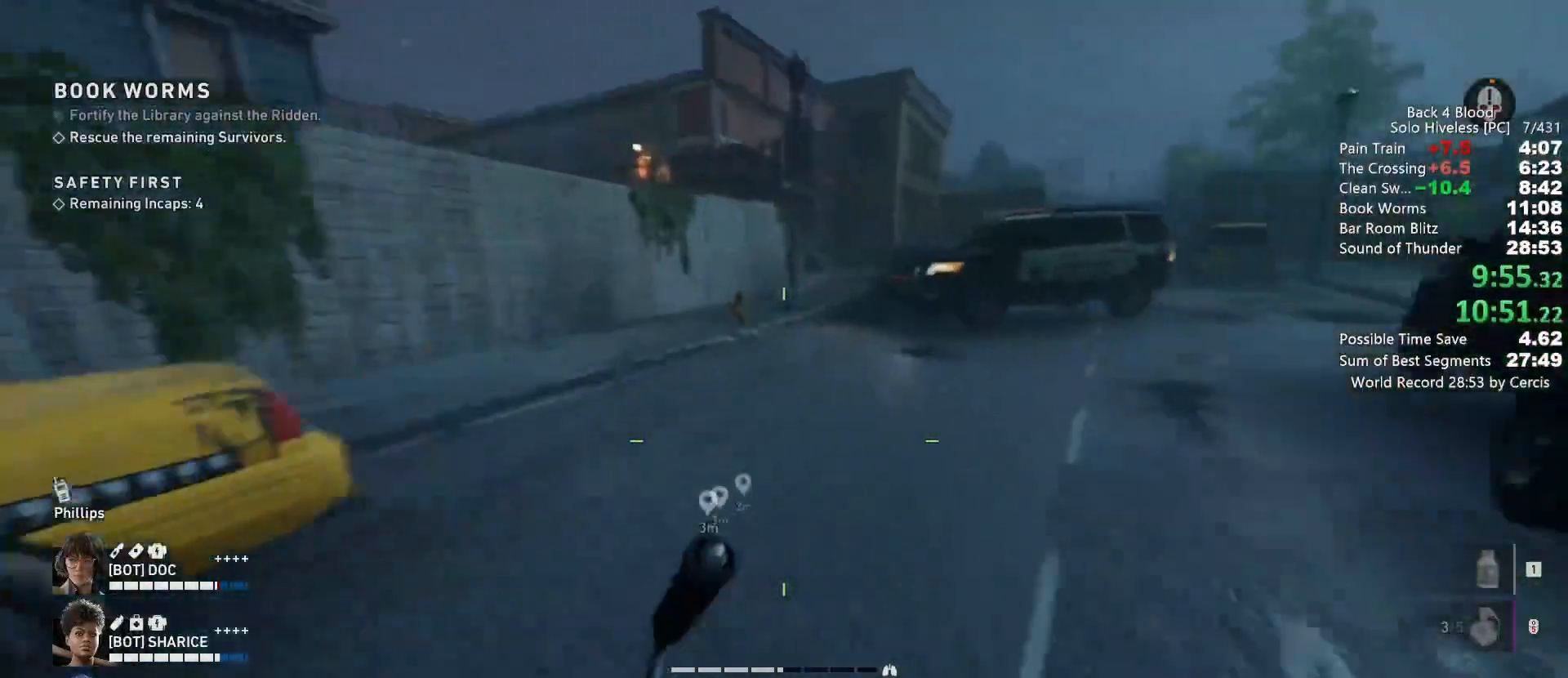
{"keys": ["shift", "w"], "mouse": [], "events": []}
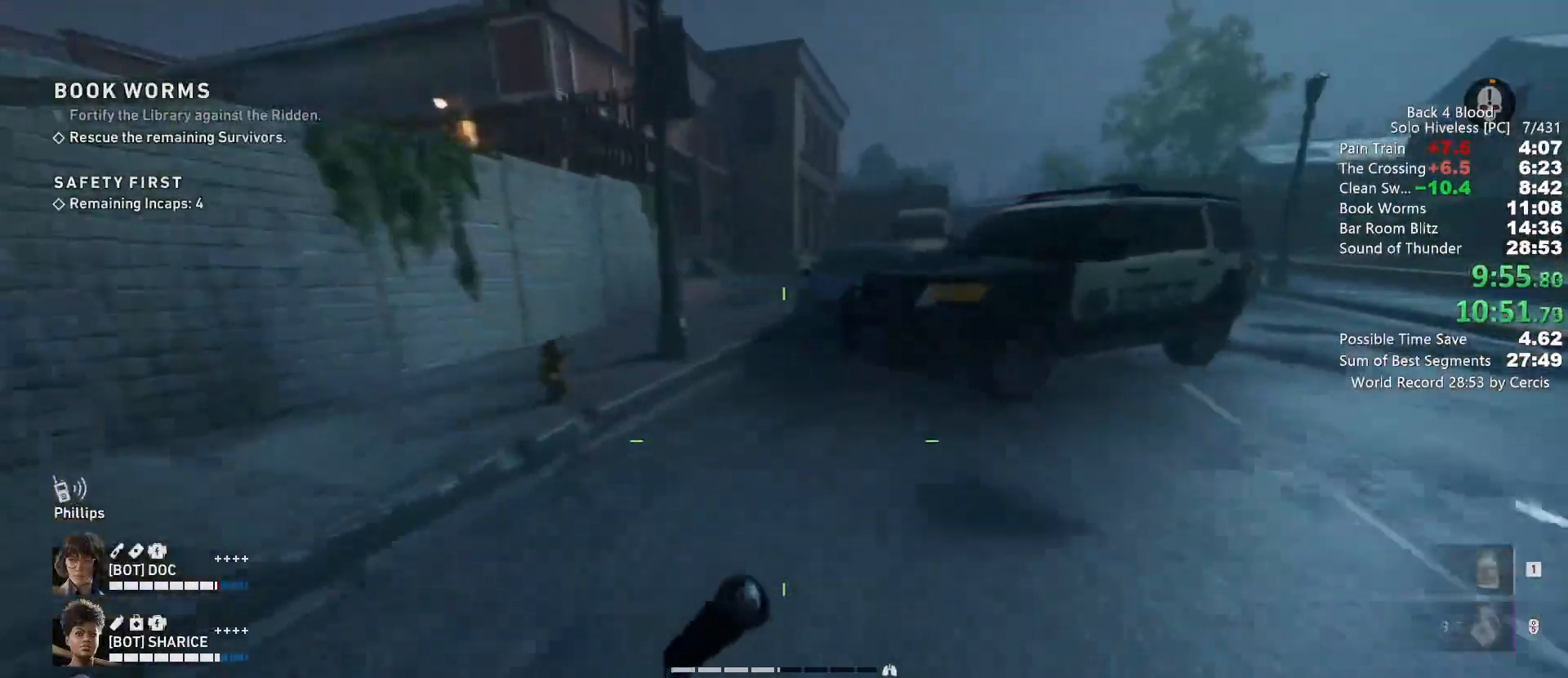
{"keys": ["shift", "w"], "mouse": [], "events": [[233, "mouse_wheel", "down"], [367, "mouse_wheel", "up"]]}
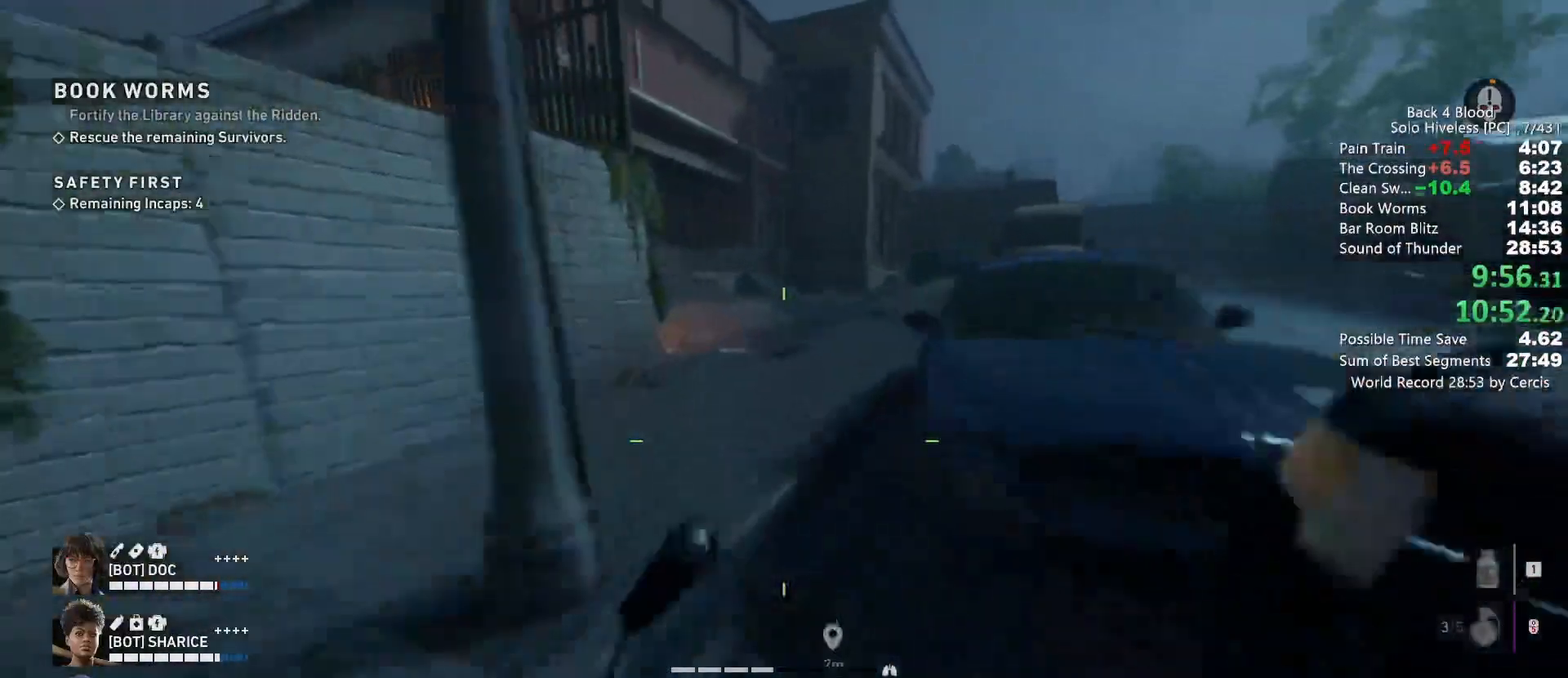
{"keys": ["shift", "w"], "mouse": [], "events": []}
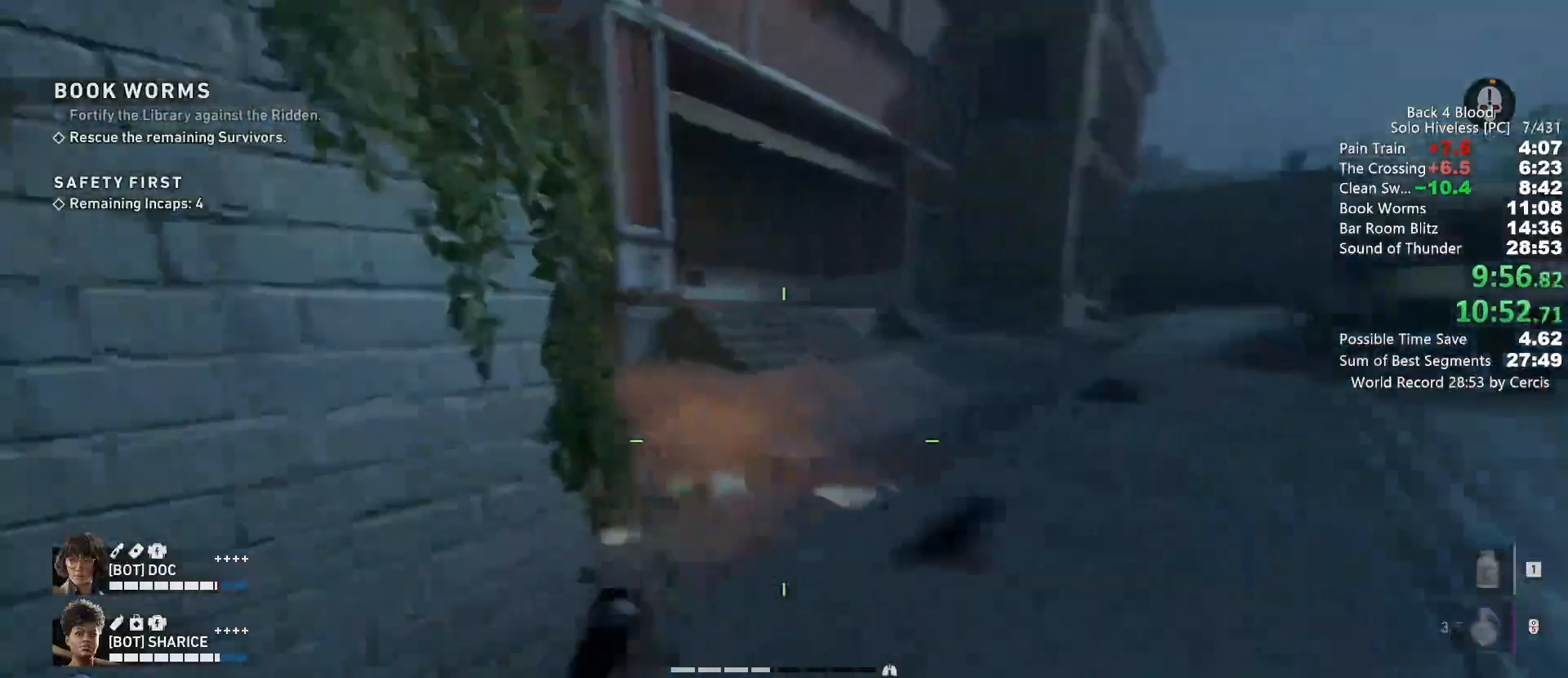
{"keys": ["shift", "w"], "mouse": [], "events": []}
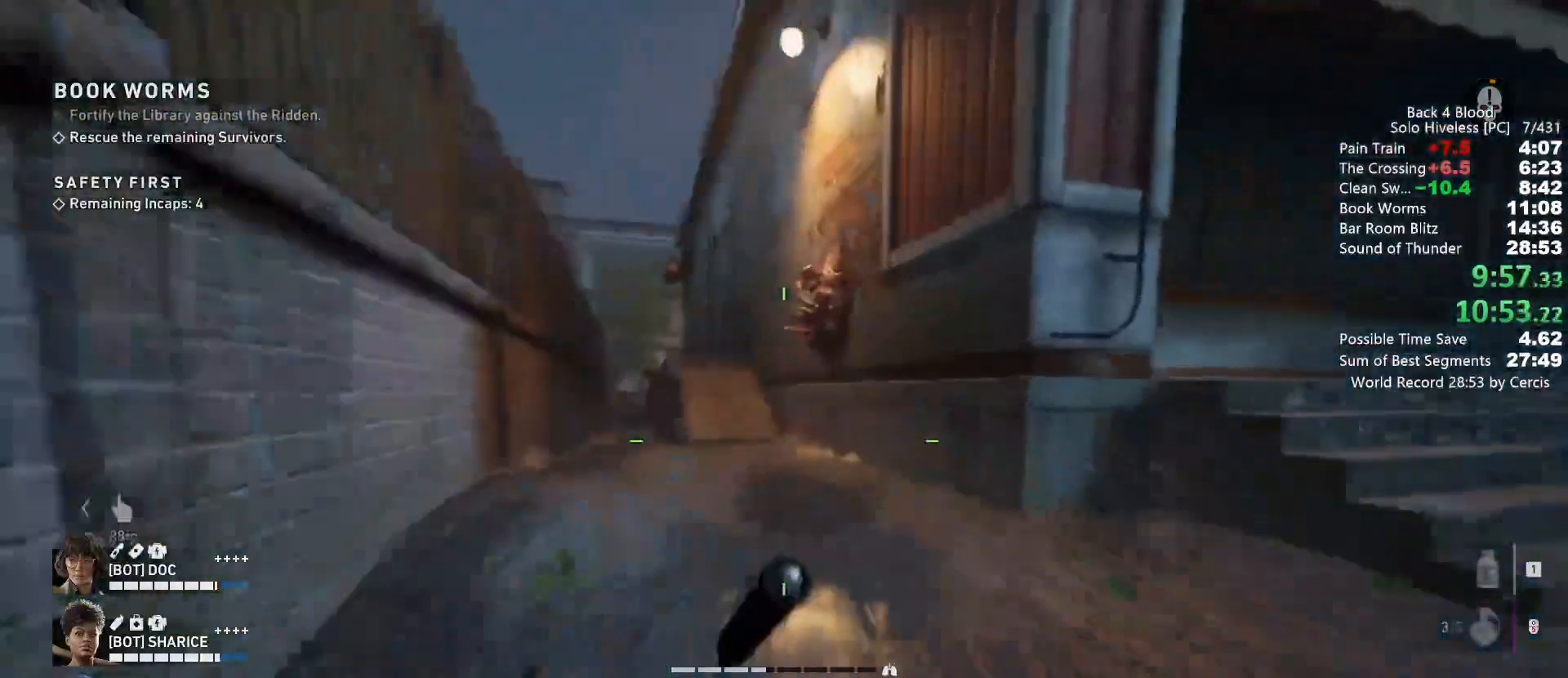
{"keys": ["a", "w"], "mouse": [], "events": [[133, "shift", "up"], [133, "space", "down"], [267, "space", "up"], [333, "a", "down"], [333, "mouse_left", "down"], [400, "mouse_left", "up"]]}
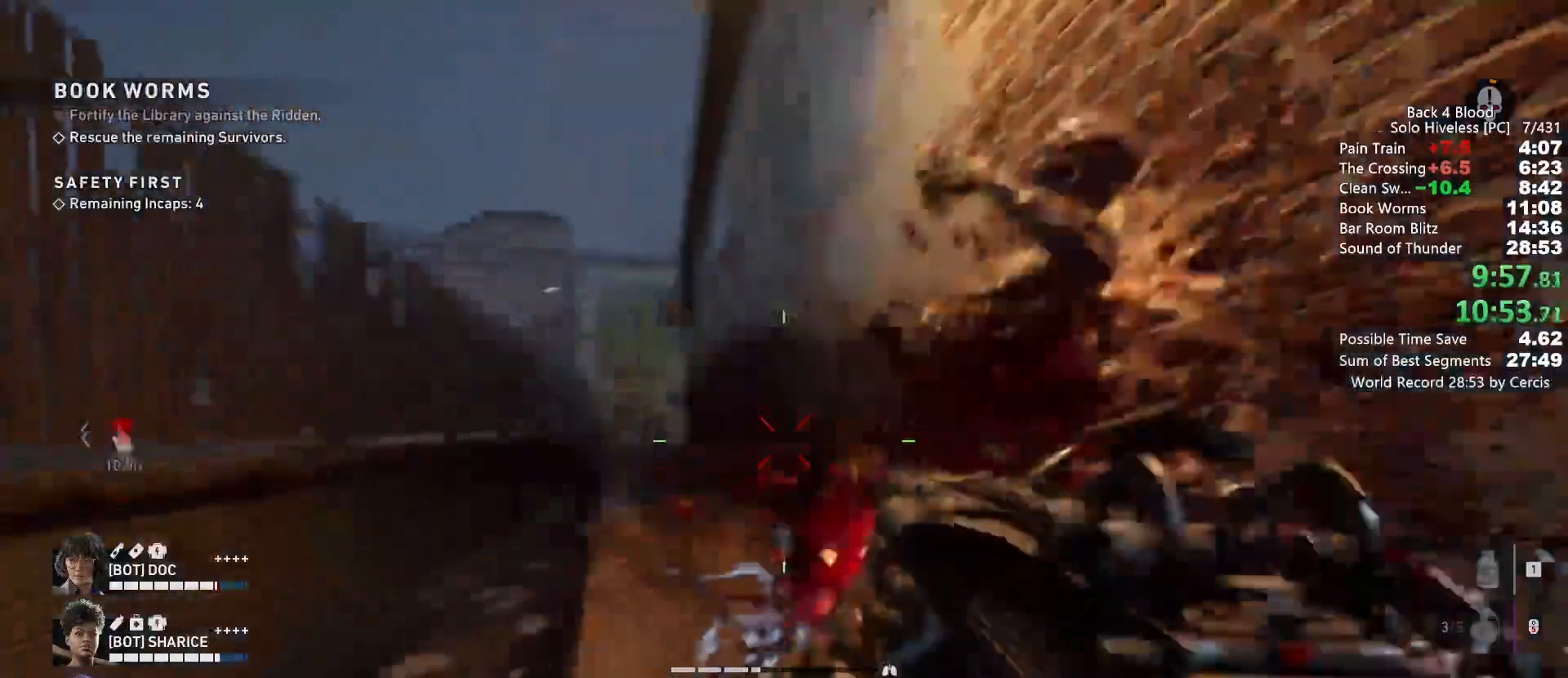
{"keys": ["shift", "w"], "mouse": [], "events": [[67, "a", "up"], [133, "shift", "down"]]}
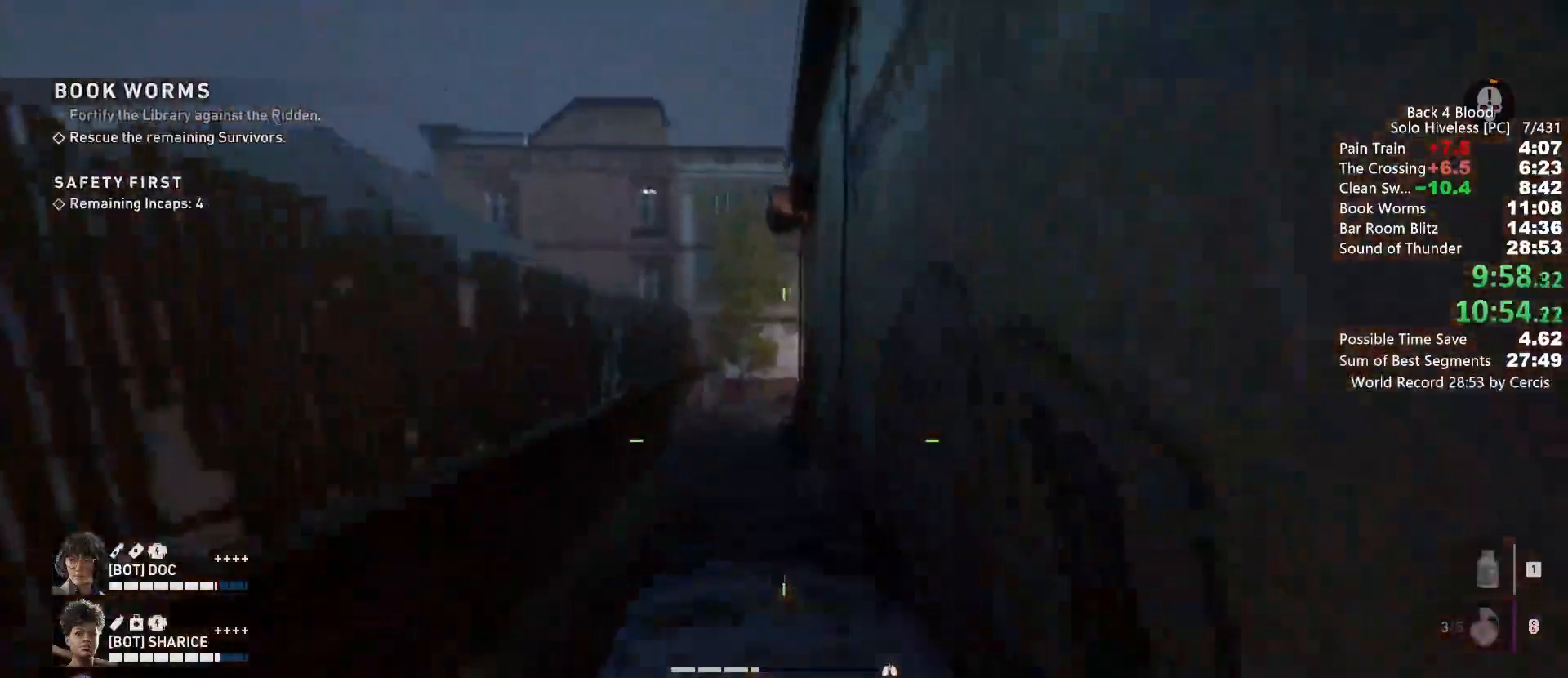
{"keys": ["shift", "w"], "mouse": [], "events": []}
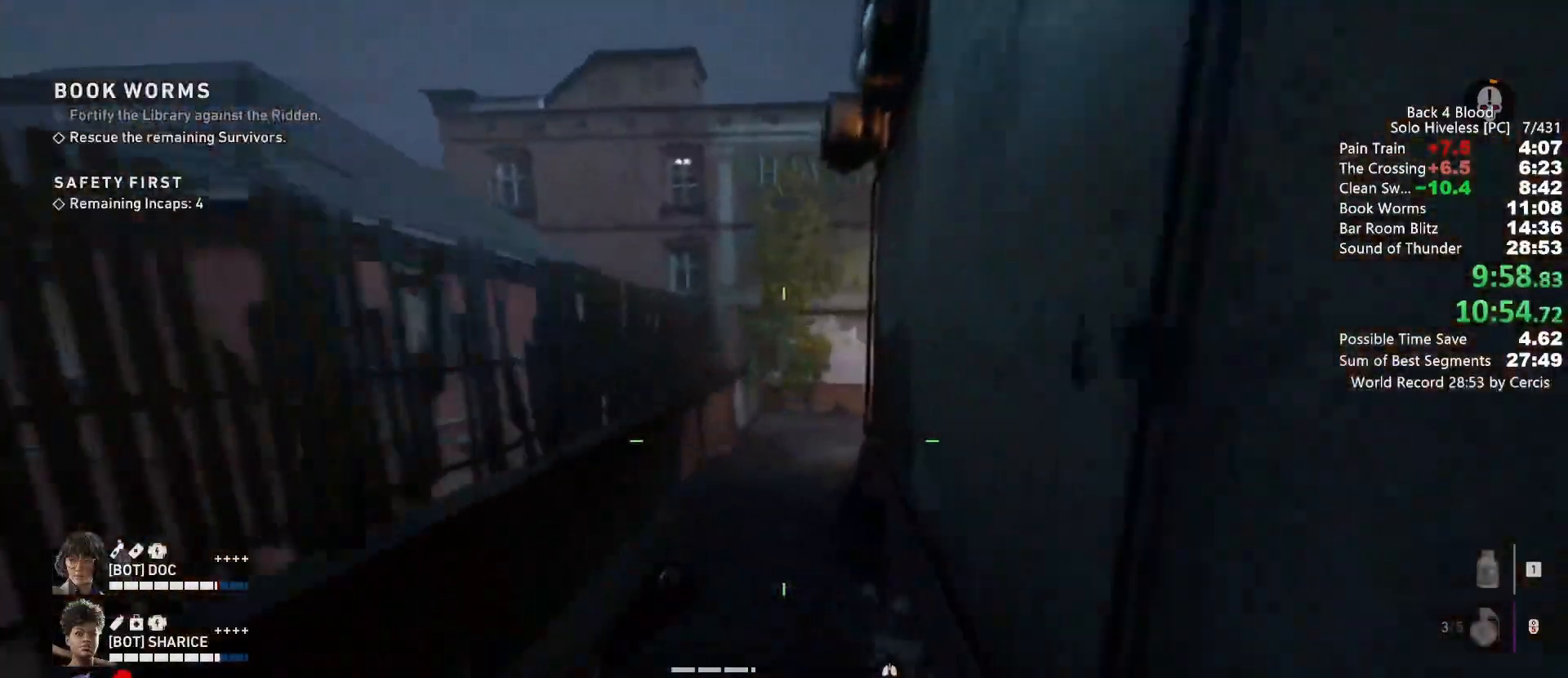
{"keys": ["shift", "w"], "mouse": [], "events": []}
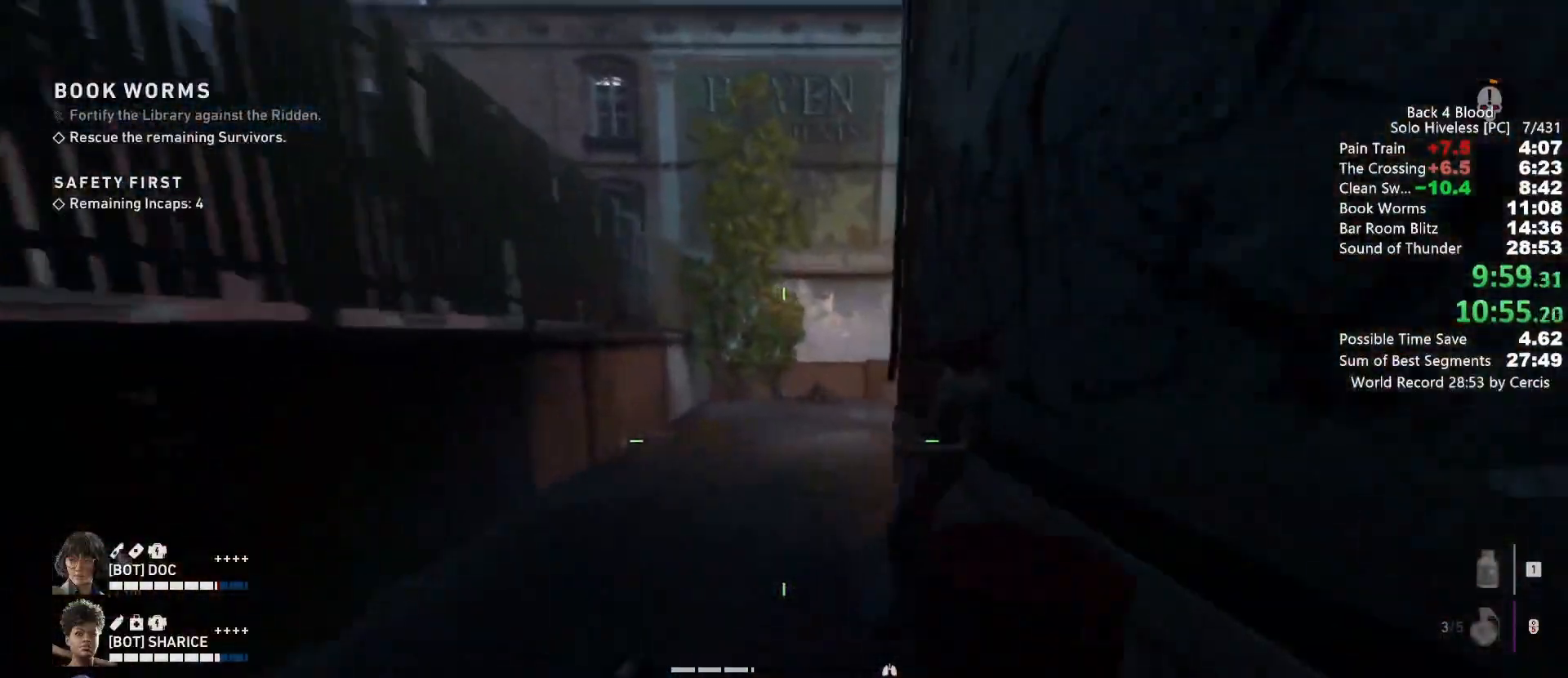
{"keys": ["shift", "w"], "mouse": ["wheel"], "events": [[433, "mouse_wheel", "down"]]}
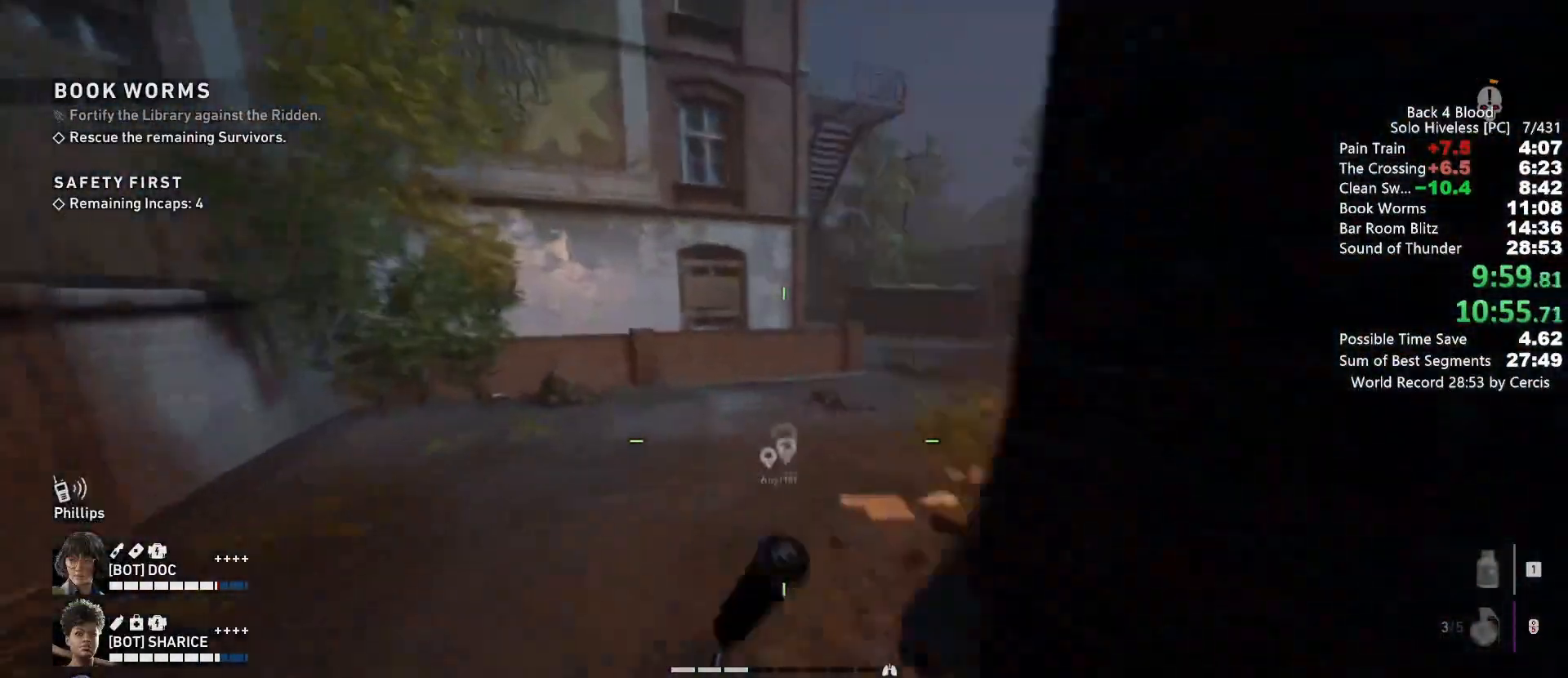
{"keys": ["shift", "w"], "mouse": [], "events": [[33, "mouse_wheel", "up"], [267, "mouse_wheel", "down"], [400, "mouse_wheel", "up"]]}
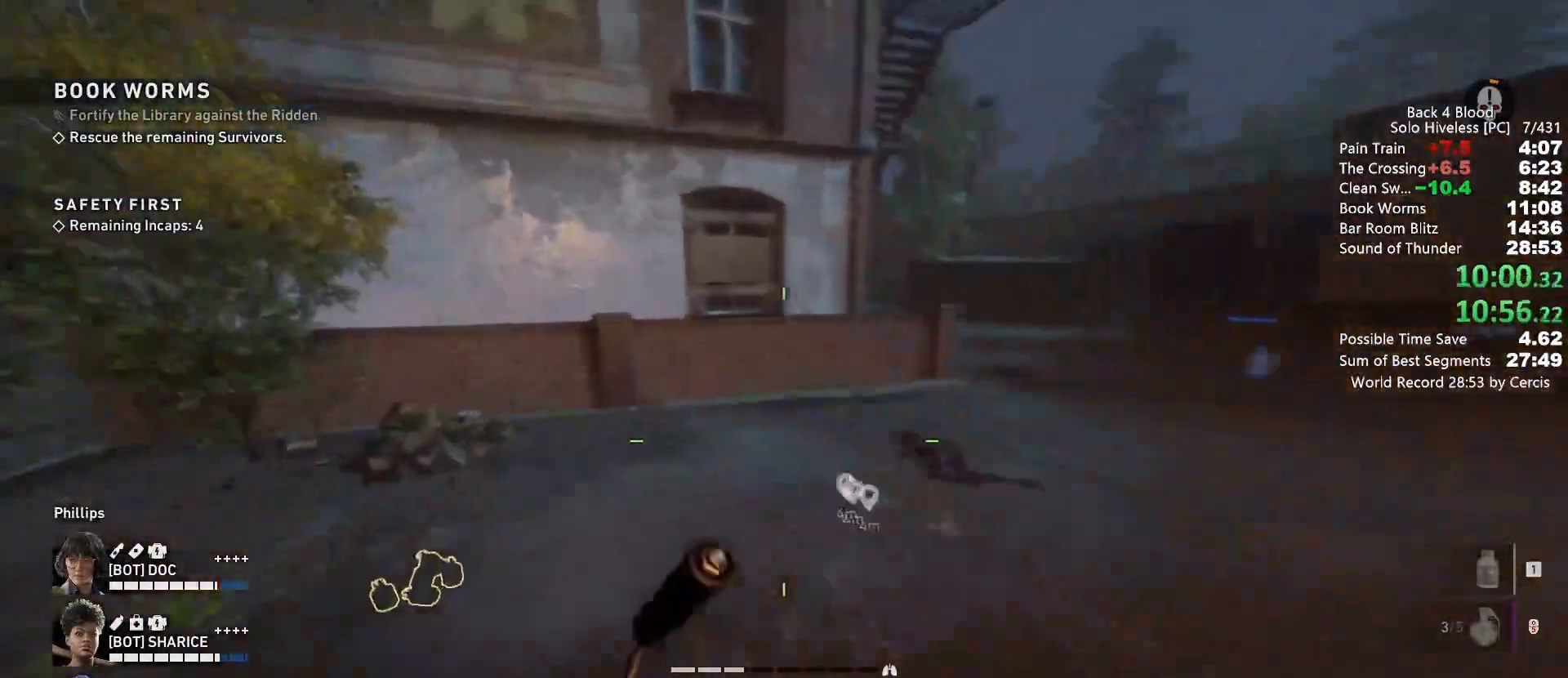
{"keys": ["c", "space", "w"], "mouse": [], "events": [[267, "mouse_wheel", "down"], [300, "mouse_wheel", "up"], [367, "shift", "up"], [400, "space", "down"], [500, "c", "down"]]}
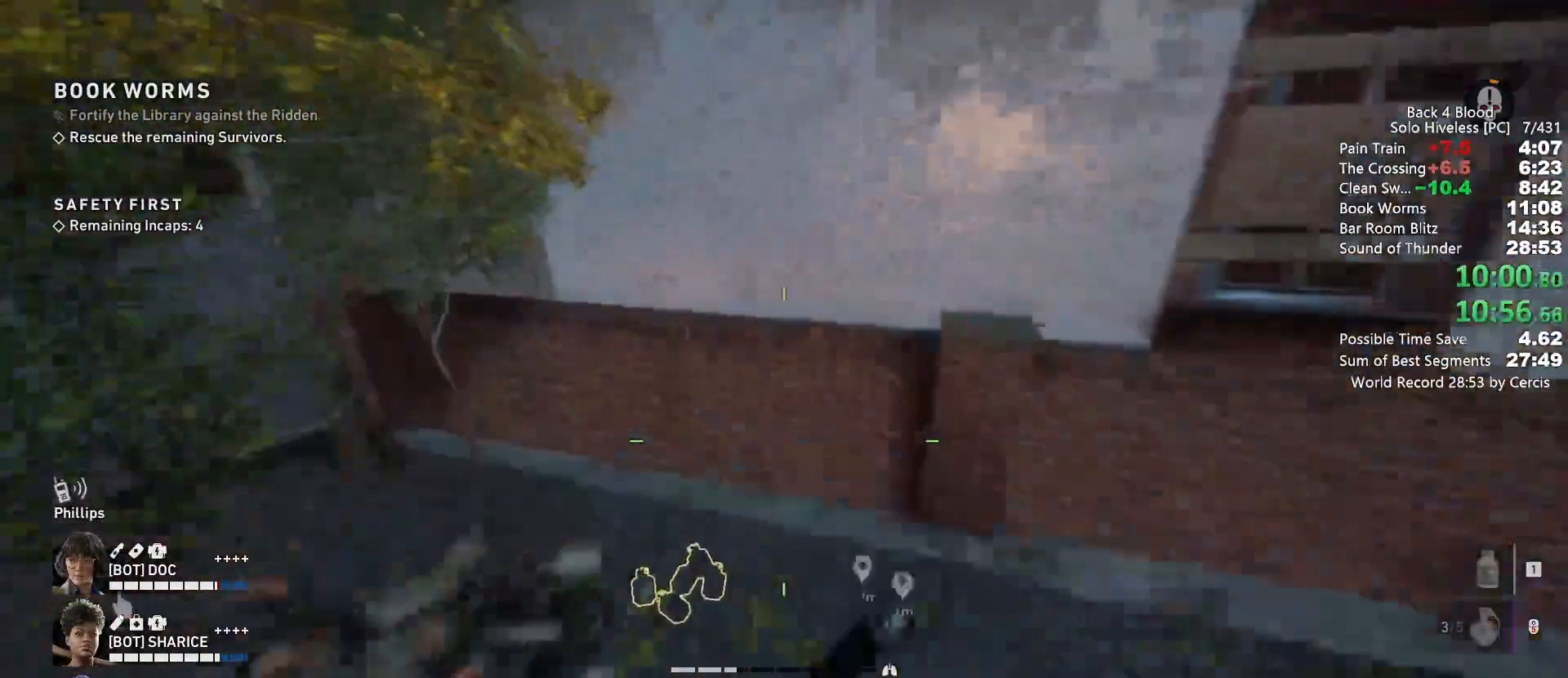
{"keys": ["c", "w"], "mouse": ["left"], "events": [[67, "space", "up"], [300, "mouse_left", "down"]]}
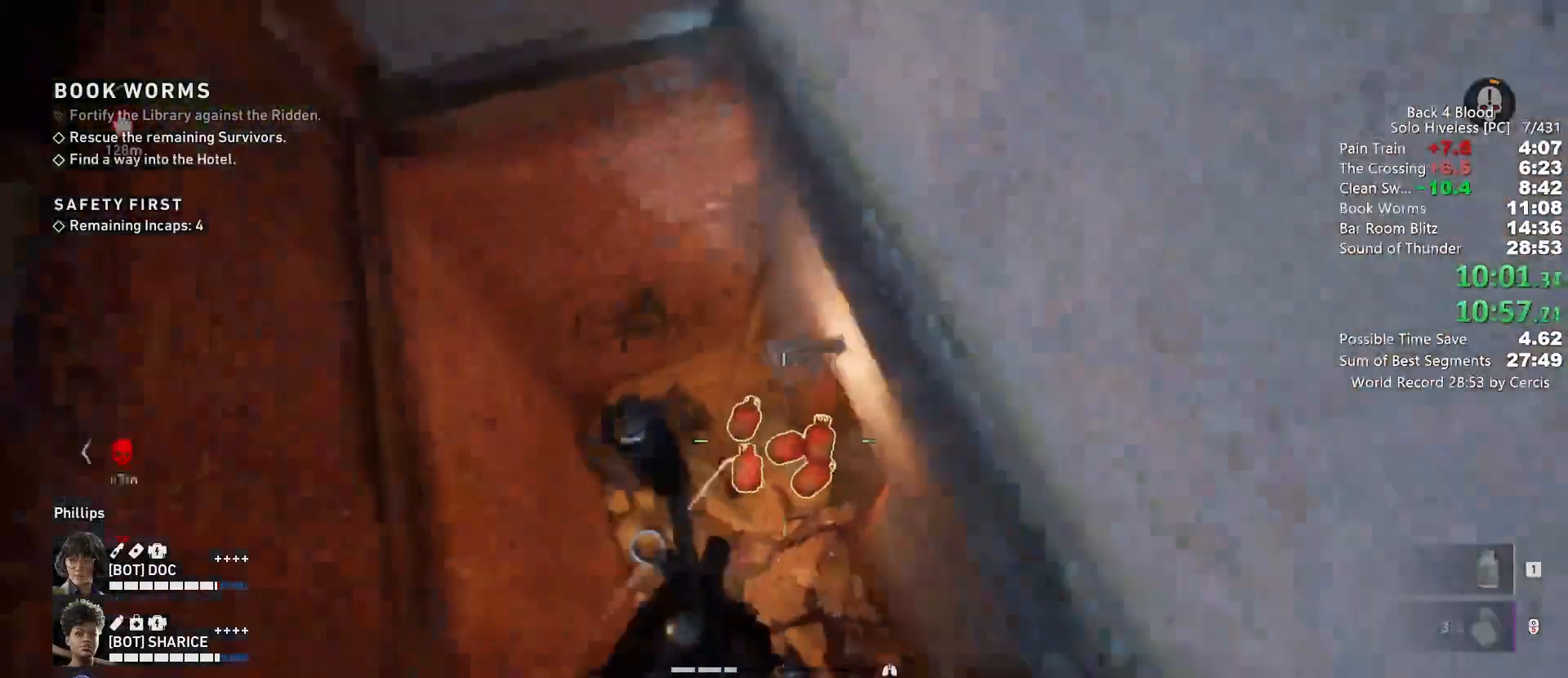
{"keys": [], "mouse": [], "events": [[200, "w", "up"], [333, "c", "up"], [333, "mouse_left", "up"]]}
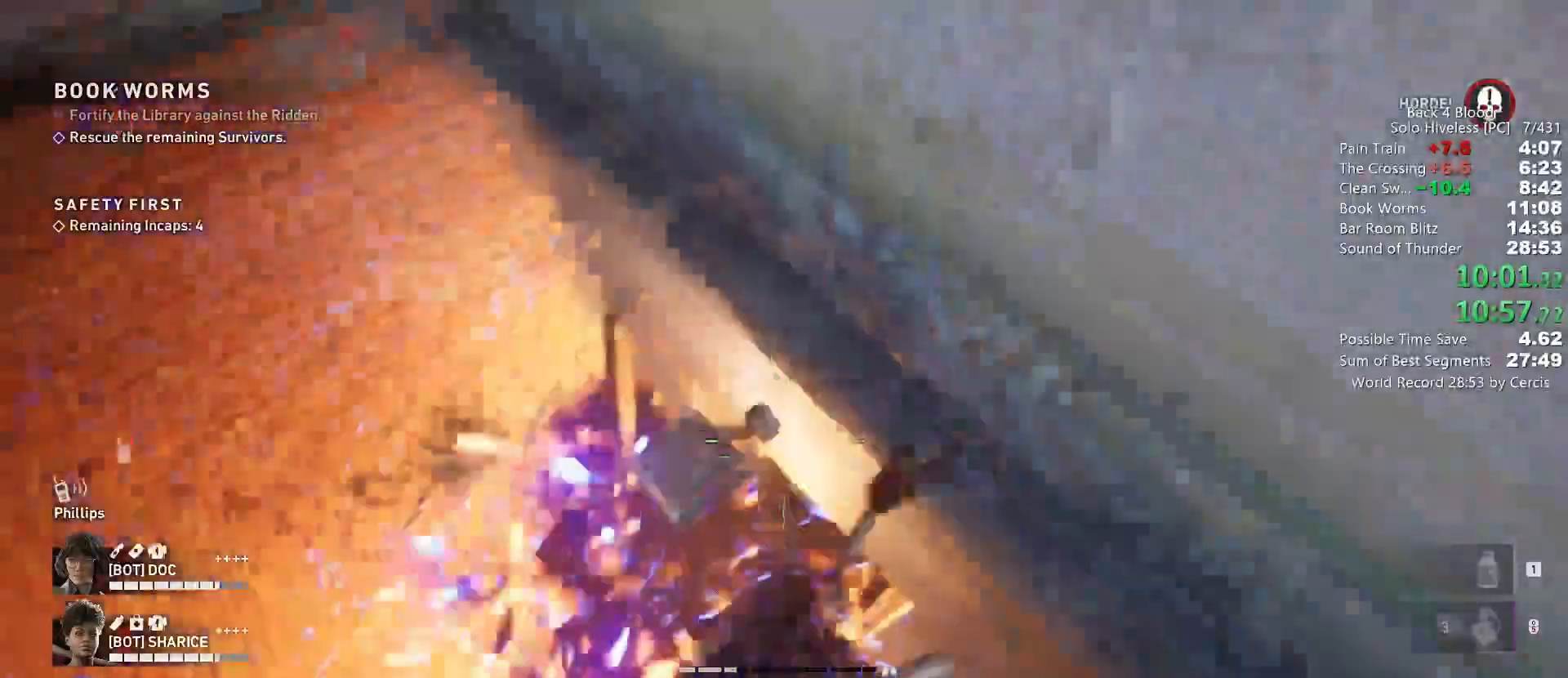
{"keys": ["3", "w"], "mouse": []}
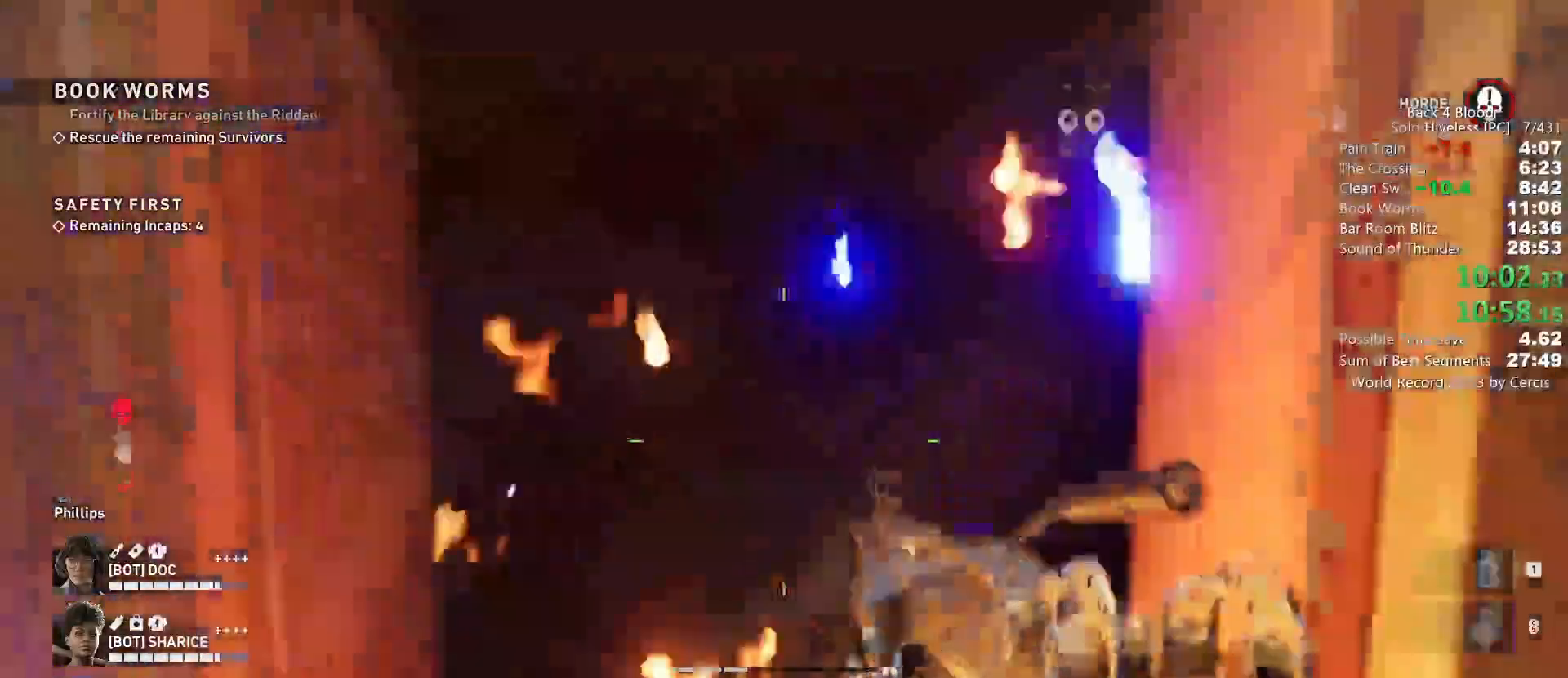
{"keys": ["s", "w"], "mouse": ["left"]}
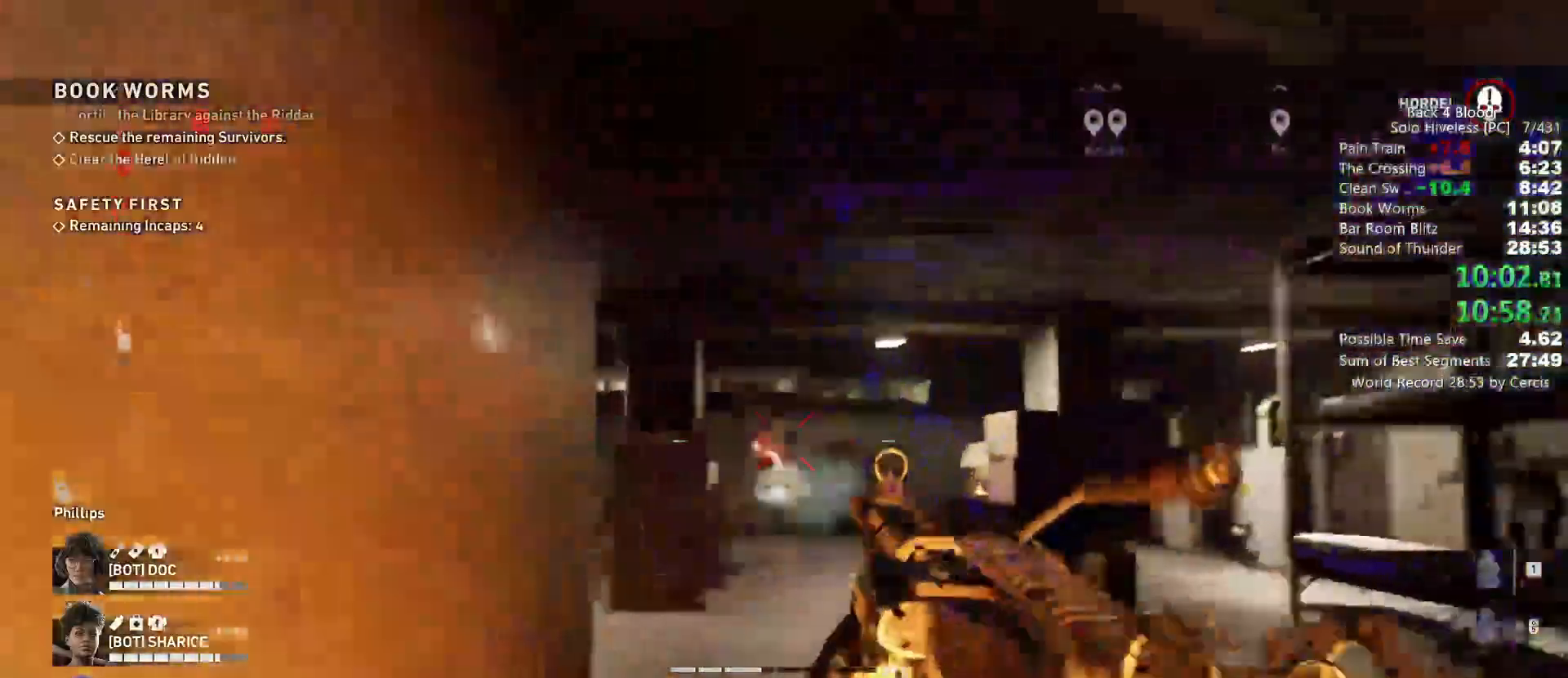
{"keys": ["a", "c", "w"], "mouse": ["left"]}
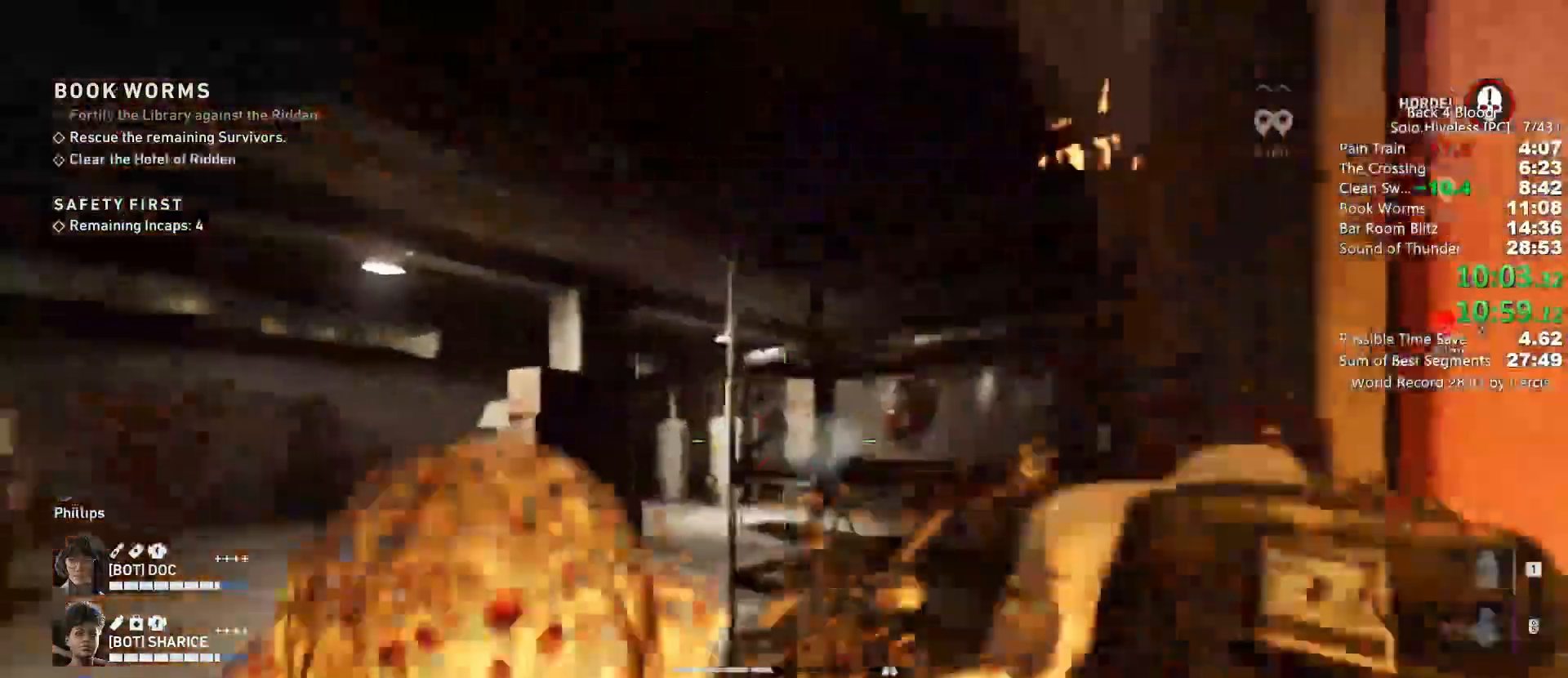
{"keys": ["a", "c", "w"], "mouse": ["left"], "events": [[33, "w", "up"], [233, "w", "down"]]}
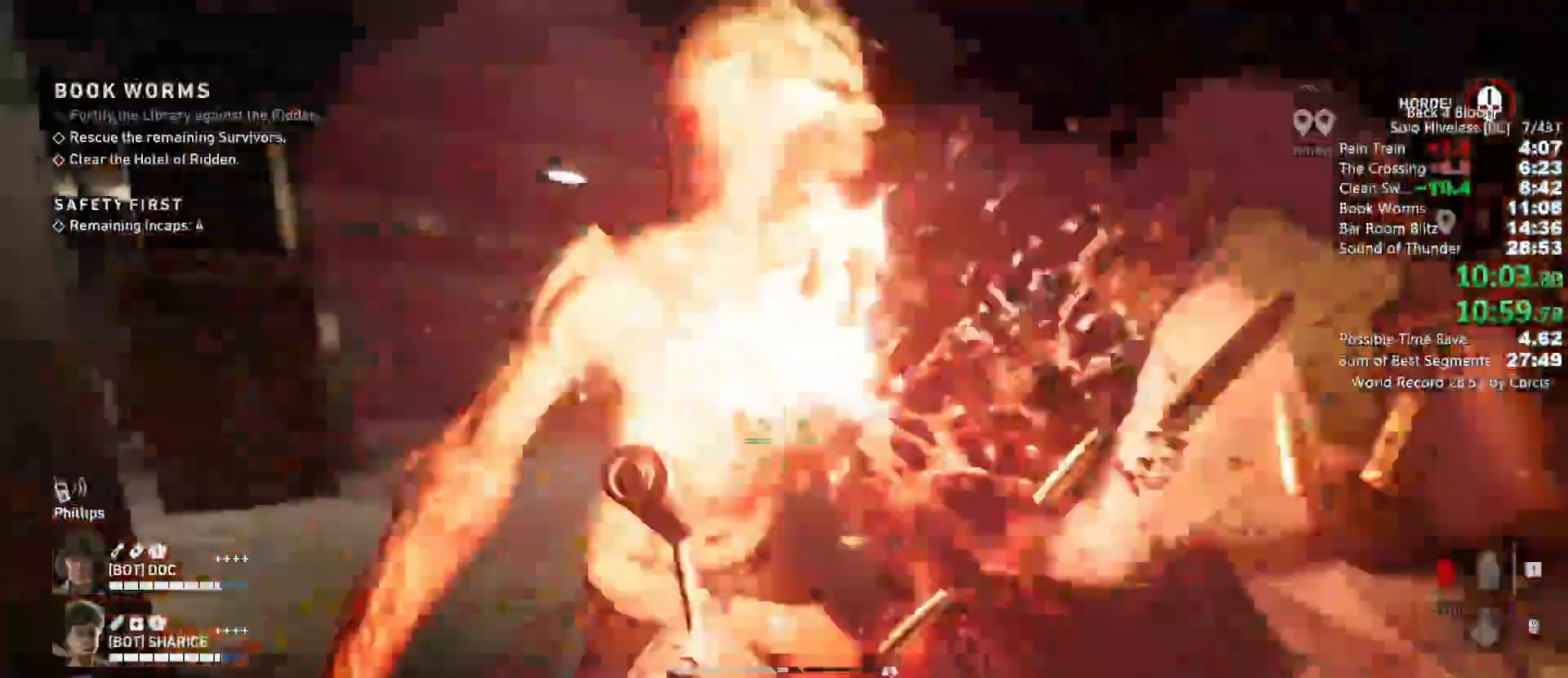
{"keys": ["a"], "mouse": ["left"]}
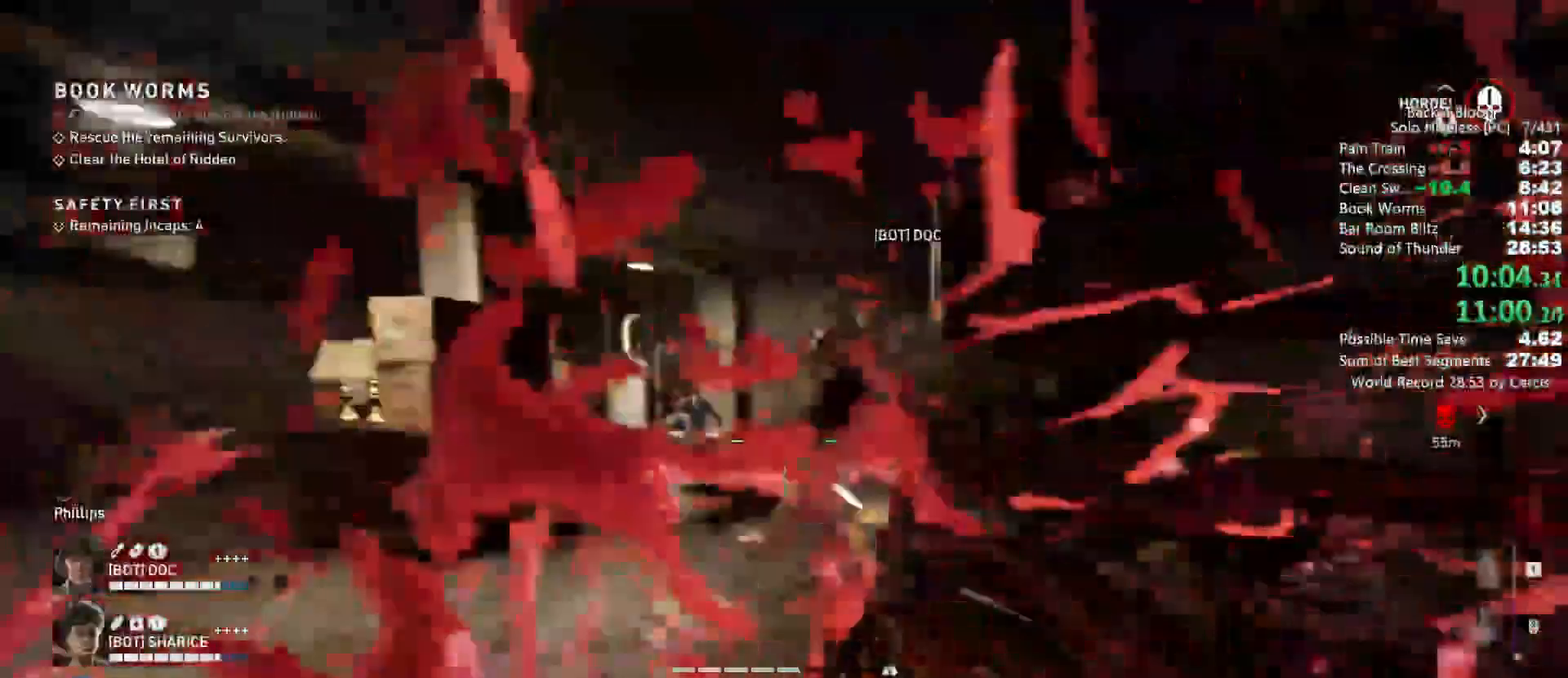
{"keys": ["s"], "mouse": ["left"], "events": [[33, "mouse_left", "up"], [200, "mouse_left", "down"], [200, "space", "down"], [367, "space", "up"], [433, "s", "down"], [500, "a", "up"]]}
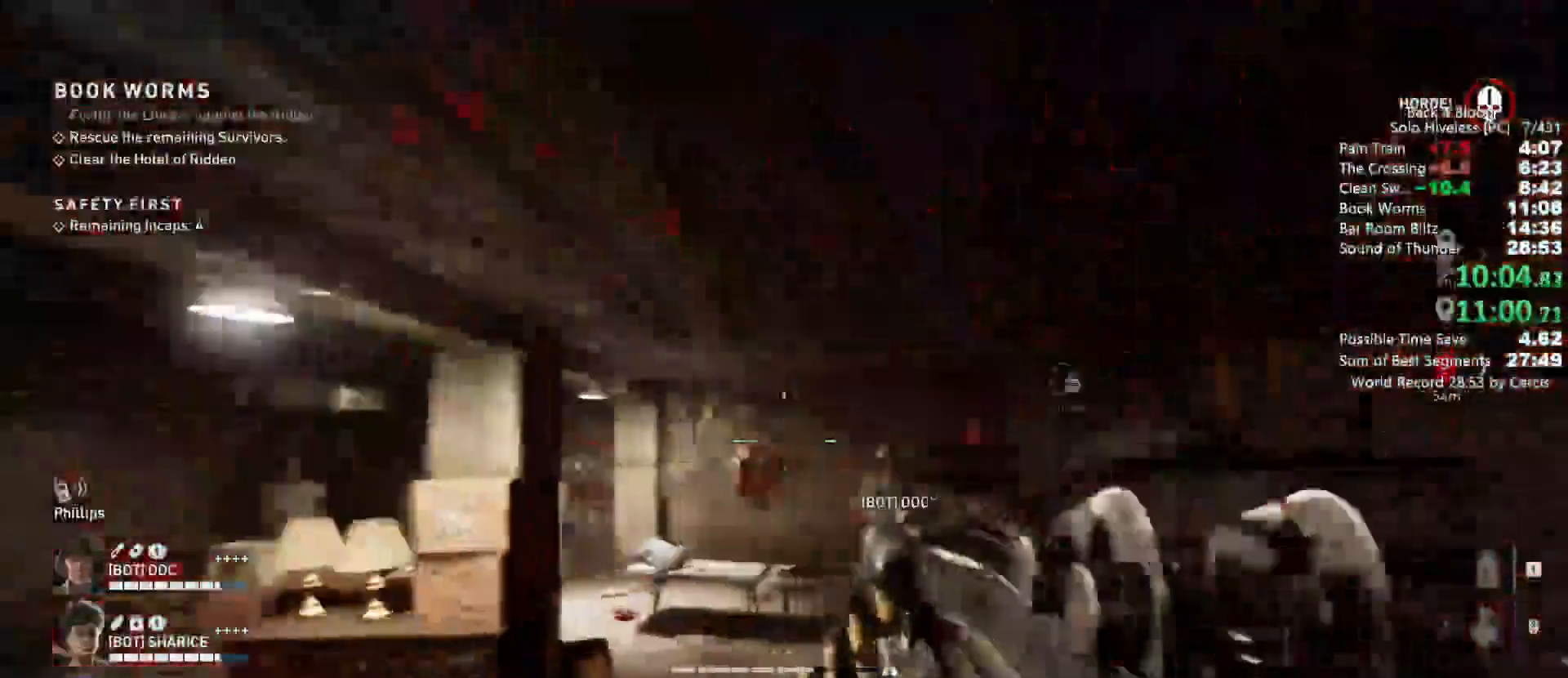
{"keys": ["w"], "mouse": [], "events": [[233, "a", "down"], [233, "mouse_left", "up"], [300, "s", "up"], [400, "w", "down"], [467, "a", "up"]]}